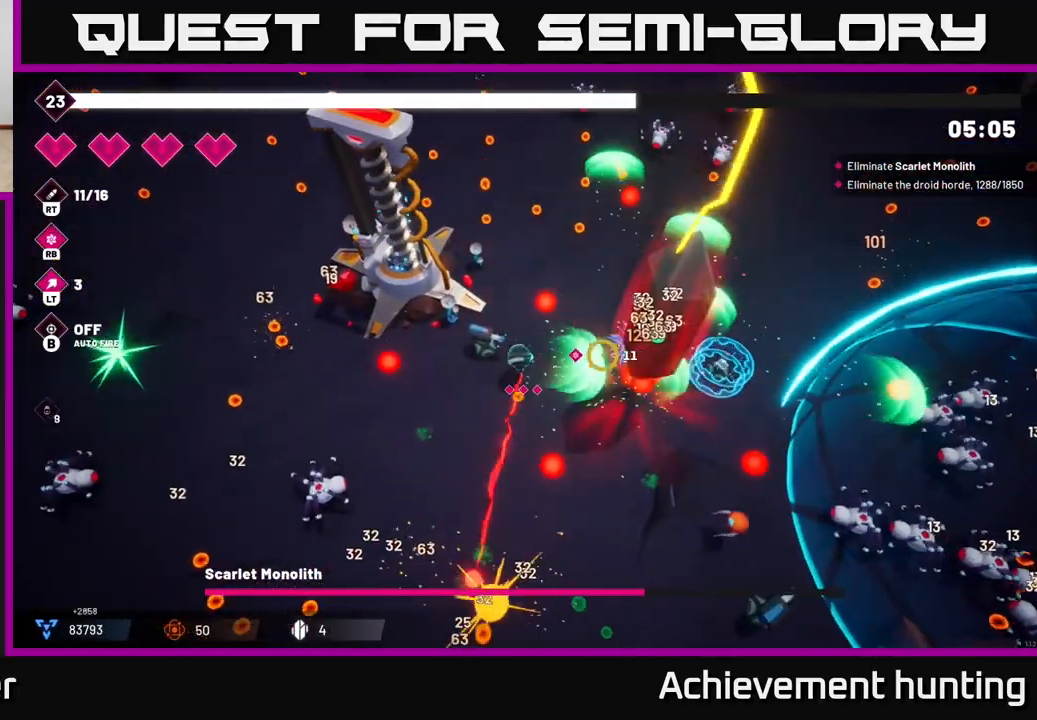
Gameplay with a controller (Xbox layout); each line is a JSON object with the inputs held at the frame after it. "events" lists button and stick changes between this image and that frame as [ms after this image, input, new state], when the widget could be followed in between.
{"buttons": ["R2"], "left_stick": "down-left", "right_stick": "right", "events": [[100, "left_stick", "down-left"], [233, "left_stick", "down"], [367, "left_stick", "down-left"]]}
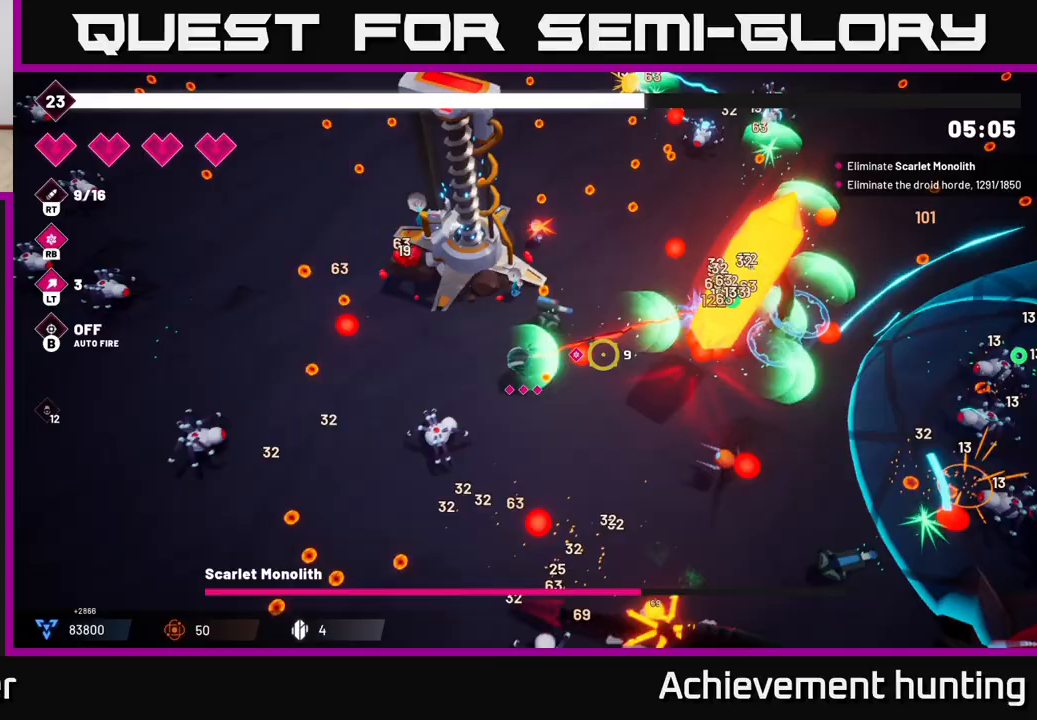
{"buttons": ["R2"], "left_stick": "up", "right_stick": "right", "events": [[33, "left_stick", "down"], [167, "left_stick", "down-right"], [383, "left_stick", "up"]]}
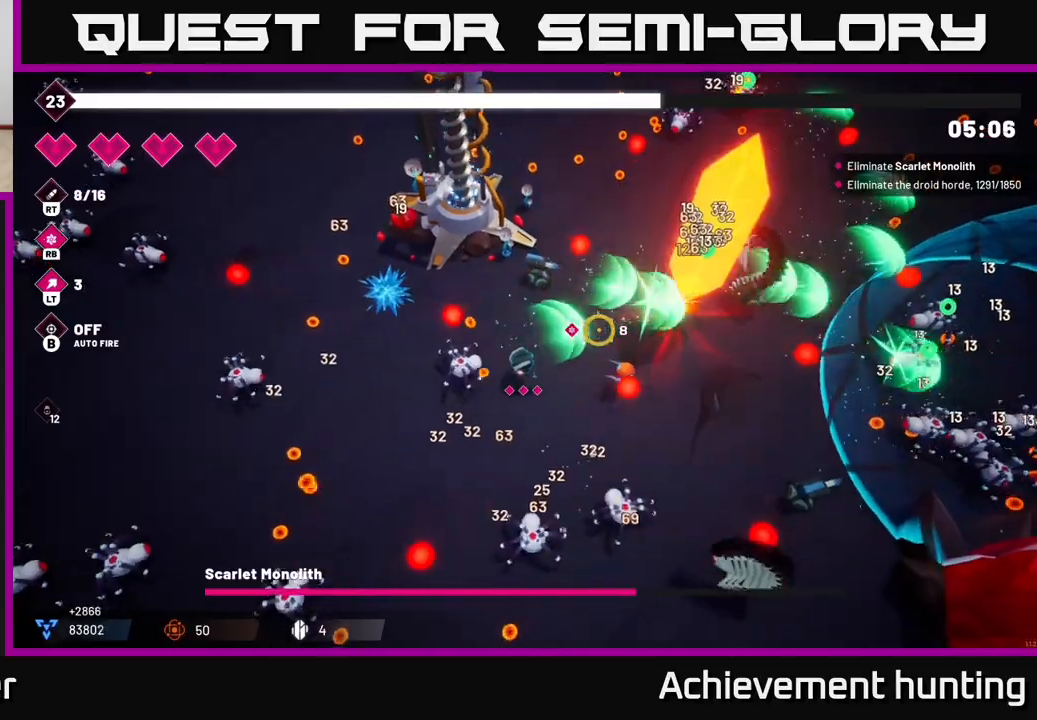
{"buttons": ["R2"], "left_stick": "up-left", "right_stick": "right", "events": [[133, "left_stick", "center"], [317, "left_stick", "up"], [417, "left_stick", "up-left"]]}
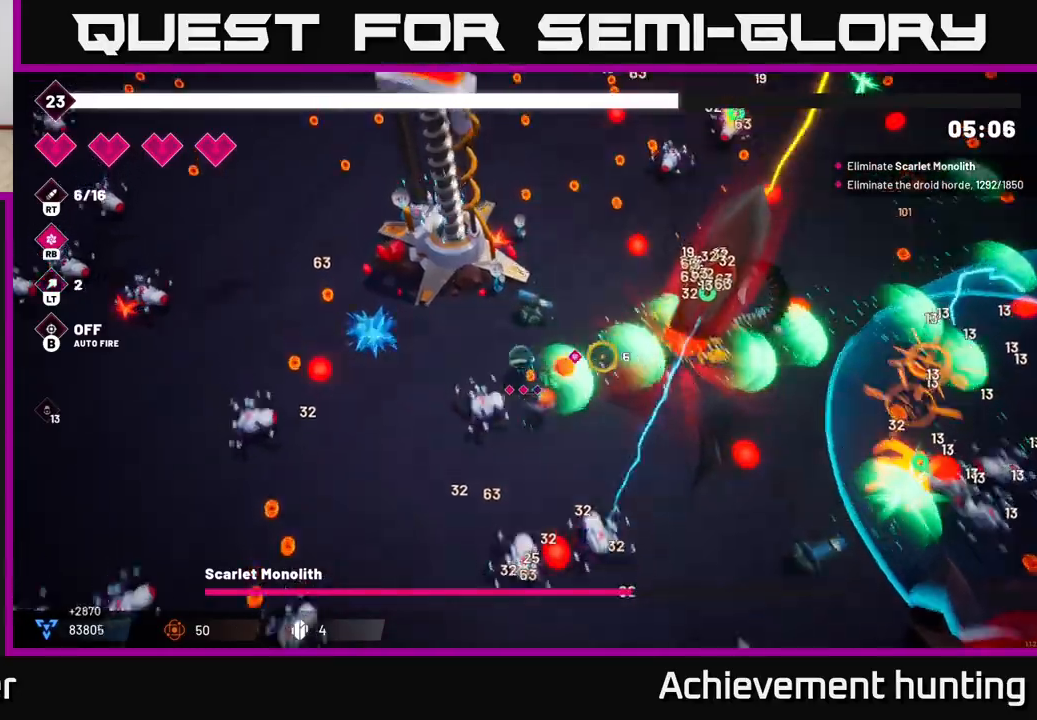
{"buttons": ["R2"], "left_stick": "left", "right_stick": "right", "events": [[17, "L2", "down"], [167, "L2", "up"], [183, "left_stick", "up-right"], [250, "left_stick", "down"], [317, "left_stick", "down-left"], [450, "left_stick", "left"]]}
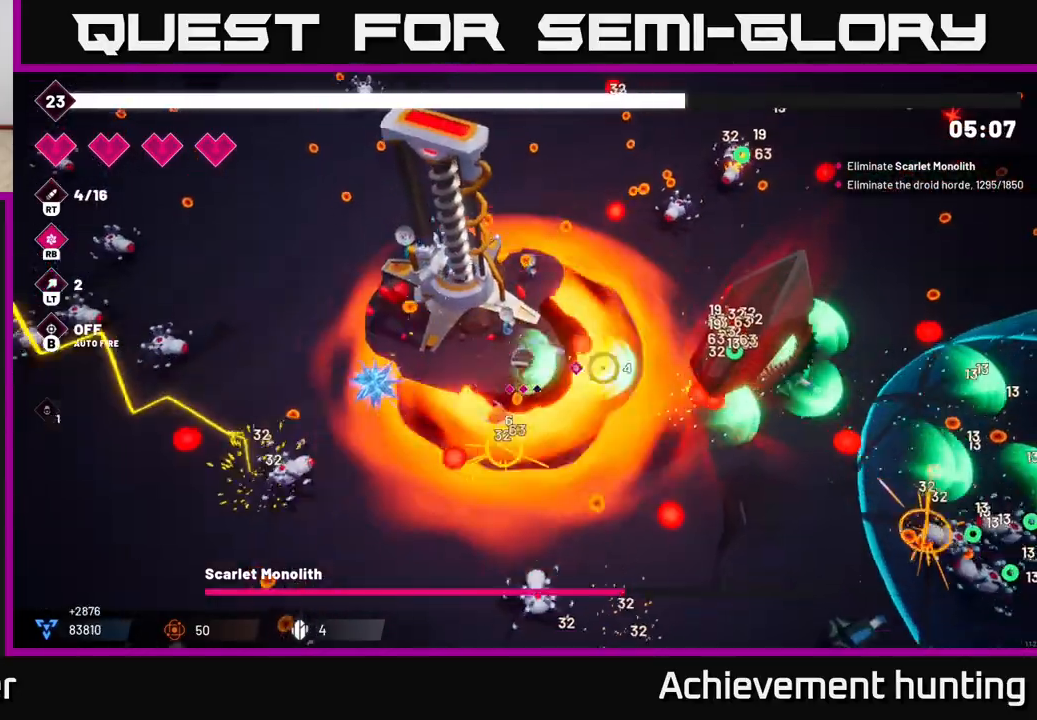
{"buttons": ["R2"], "left_stick": "down", "right_stick": "right", "events": [[217, "left_stick", "up-left"], [317, "left_stick", "center"], [433, "left_stick", "down"]]}
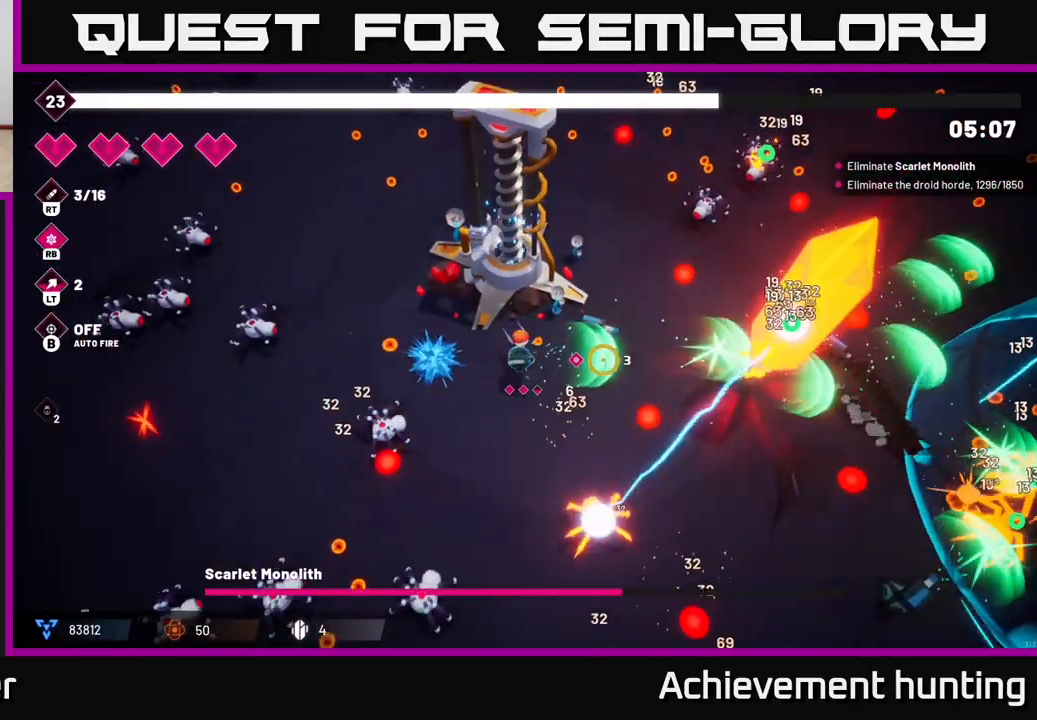
{"buttons": ["R2"], "left_stick": "right", "right_stick": "right", "events": [[67, "left_stick", "down-left"], [233, "left_stick", "center"], [317, "left_stick", "up-right"], [500, "left_stick", "right"]]}
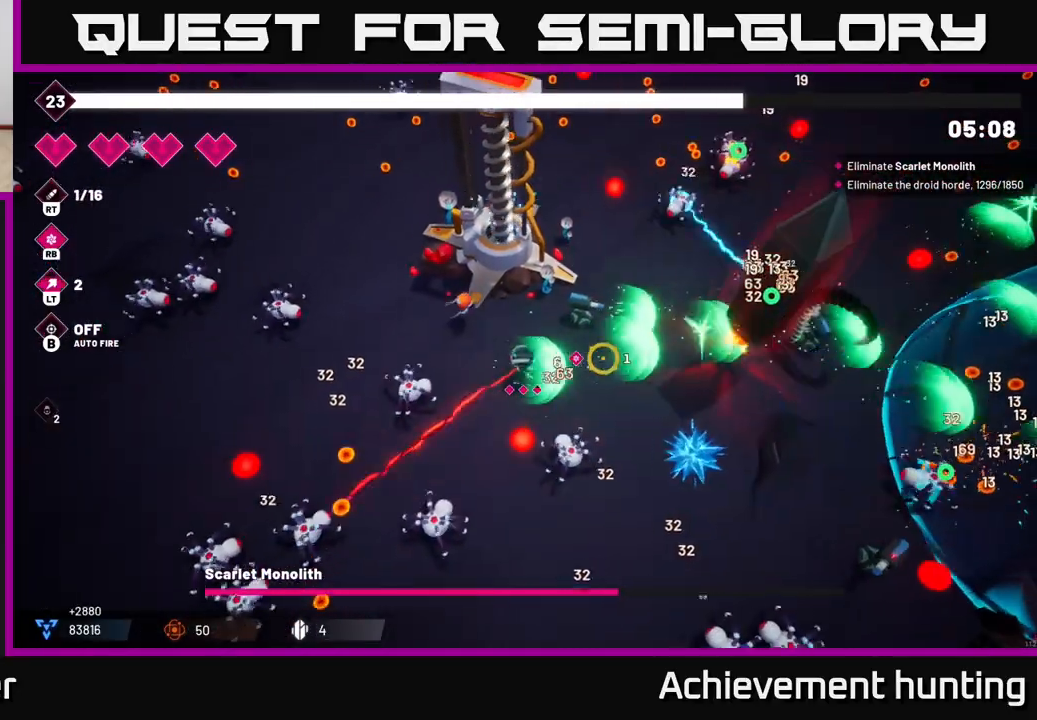
{"buttons": ["R1", "R2"], "left_stick": "up", "right_stick": "right", "events": [[483, "R1", "down"], [483, "left_stick", "up"]]}
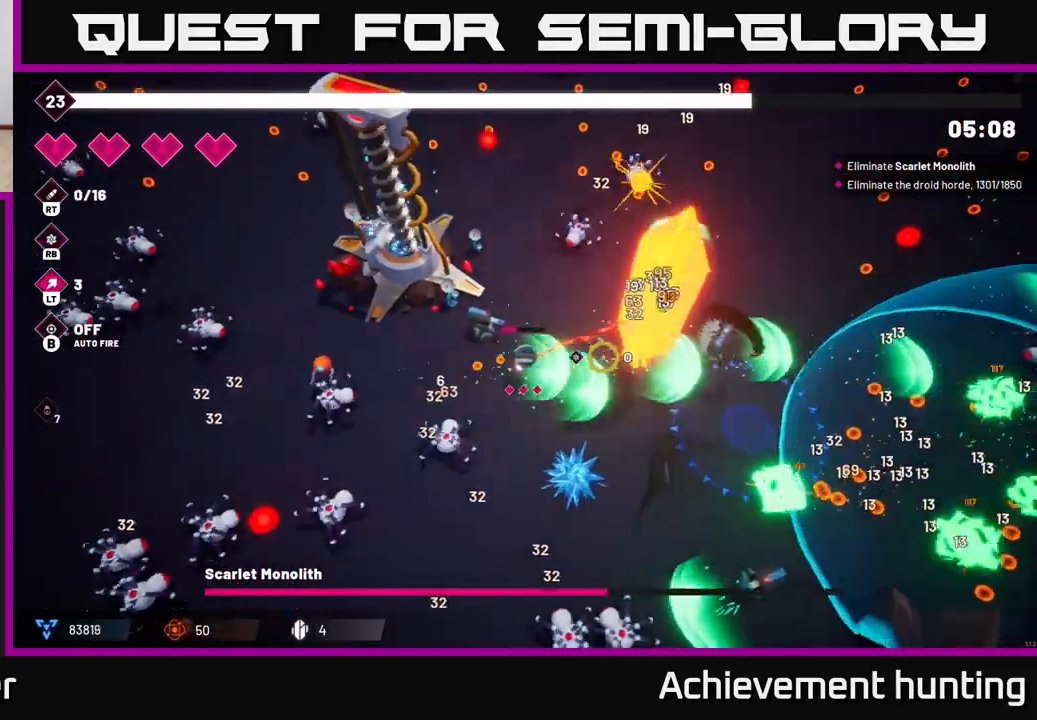
{"buttons": ["R1", "R2"], "left_stick": "right", "right_stick": "down-right", "events": [[83, "R1", "up"], [283, "left_stick", "up-right"], [367, "right_stick", "down-right"], [383, "left_stick", "right"], [467, "R1", "down"]]}
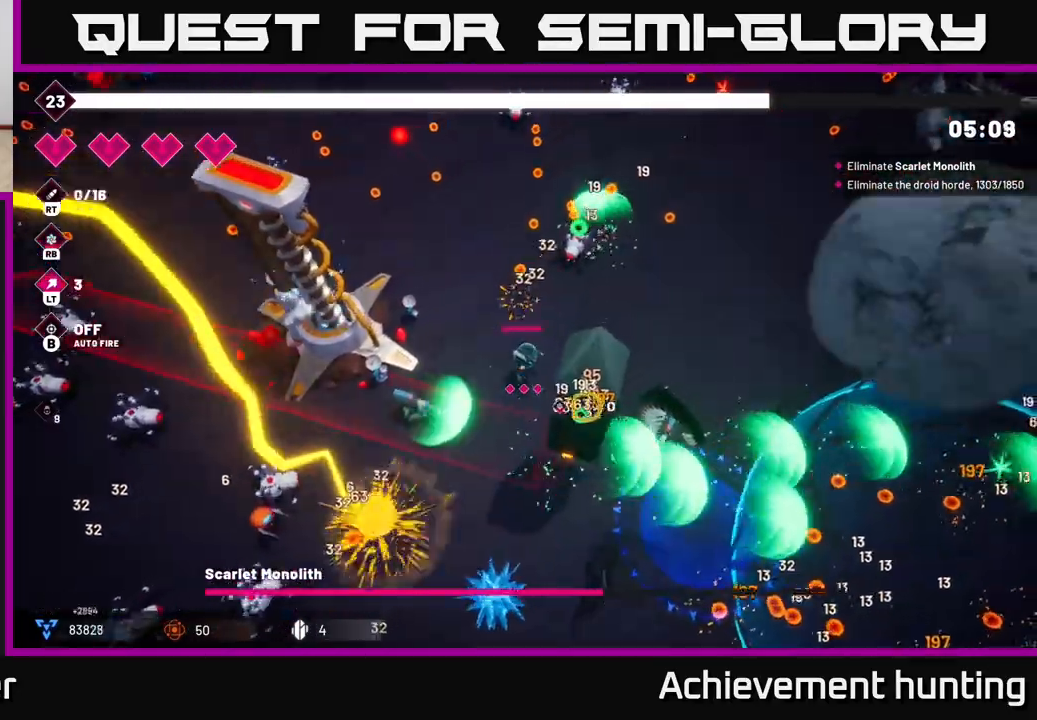
{"buttons": ["R2"], "left_stick": "right", "right_stick": "down-left", "events": [[167, "R1", "up"], [167, "right_stick", "down"], [333, "right_stick", "down-left"]]}
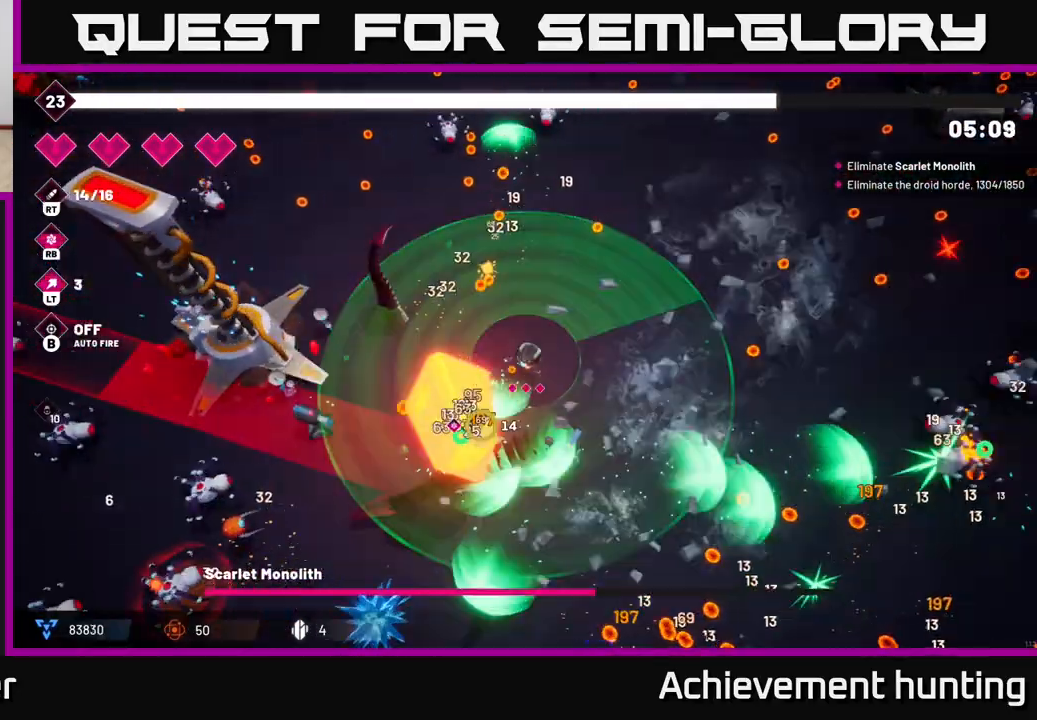
{"buttons": ["R2"], "left_stick": "center", "right_stick": "down-left", "events": [[267, "left_stick", "center"]]}
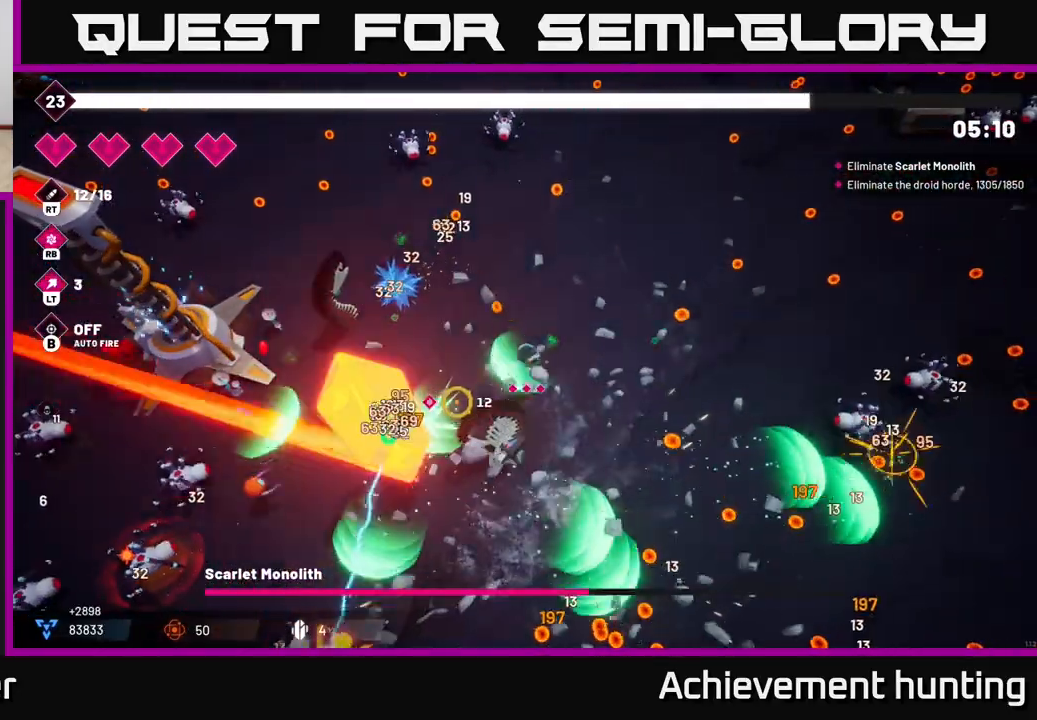
{"buttons": ["R2"], "left_stick": "center", "right_stick": "down-left", "events": [[67, "R1", "down"], [217, "R1", "up"]]}
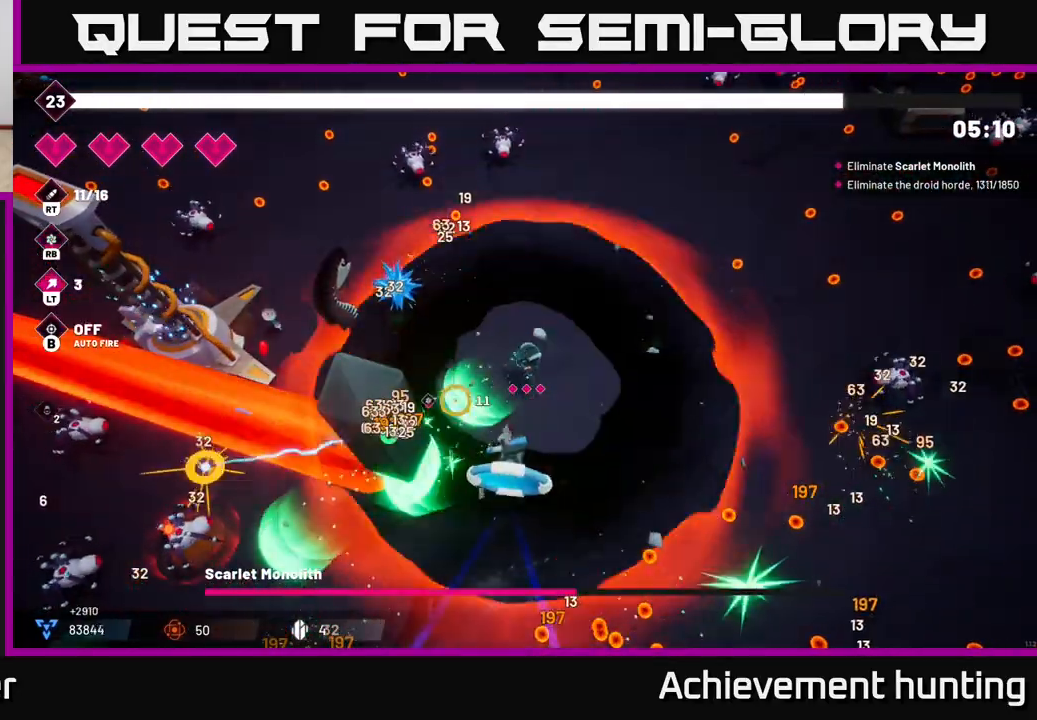
{"buttons": ["R2"], "left_stick": "center", "right_stick": "down-left", "events": []}
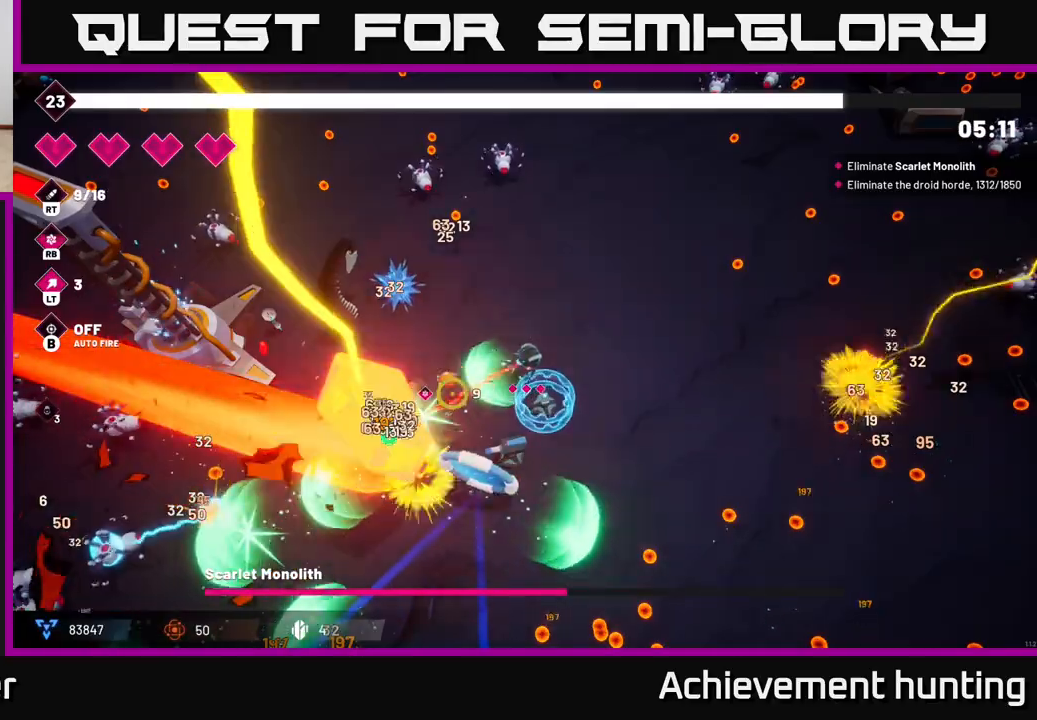
{"buttons": ["R2"], "left_stick": "center", "right_stick": "down-left", "events": []}
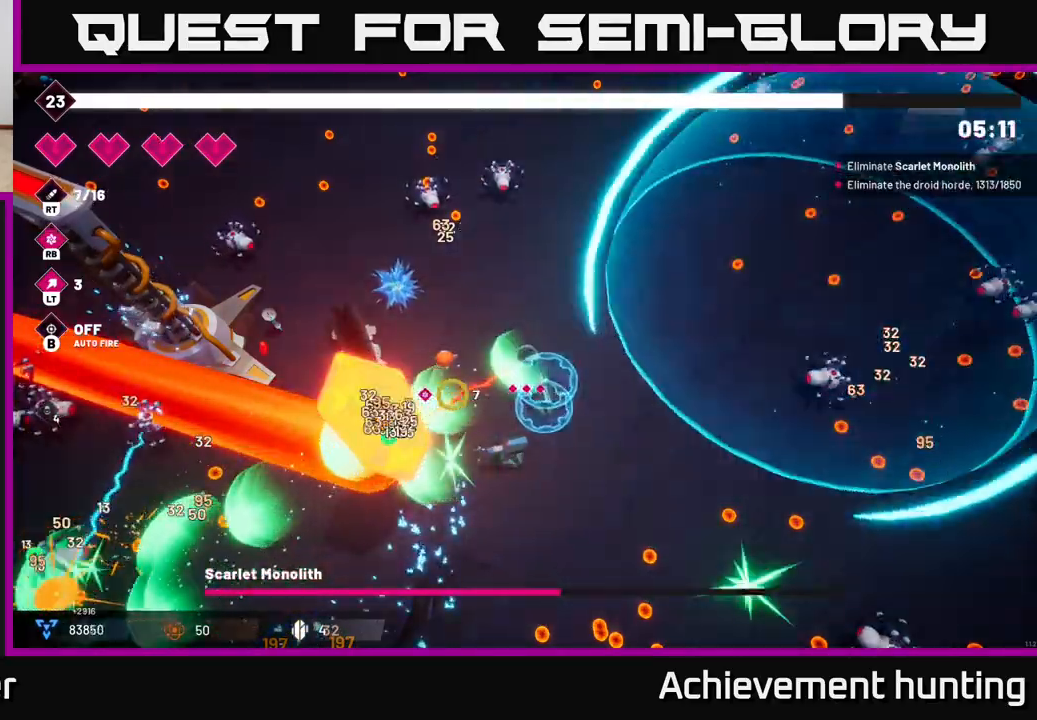
{"buttons": ["R2"], "left_stick": "center", "right_stick": "down-left", "events": []}
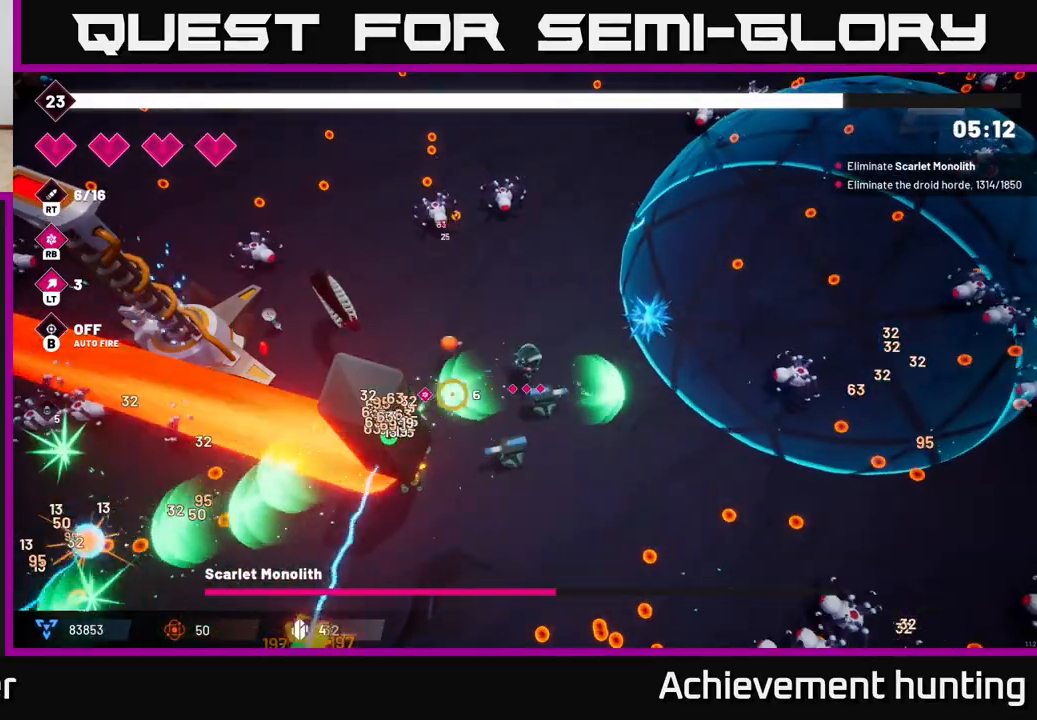
{"buttons": ["R2"], "left_stick": "center", "right_stick": "down-left", "events": []}
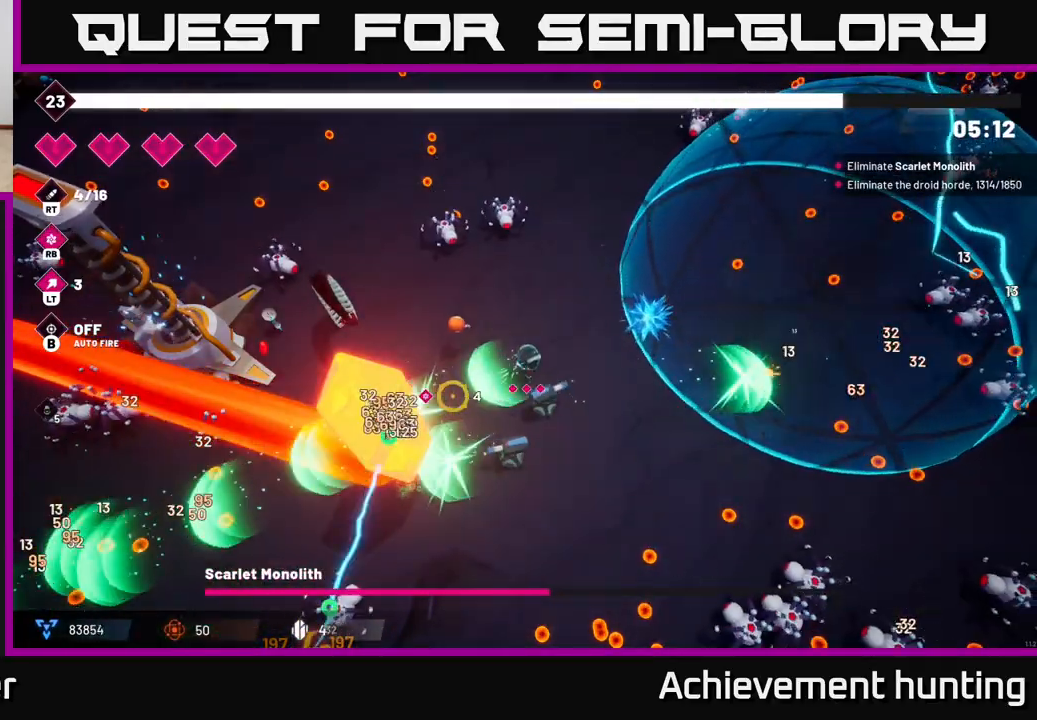
{"buttons": ["R2"], "left_stick": "center", "right_stick": "down-left", "events": []}
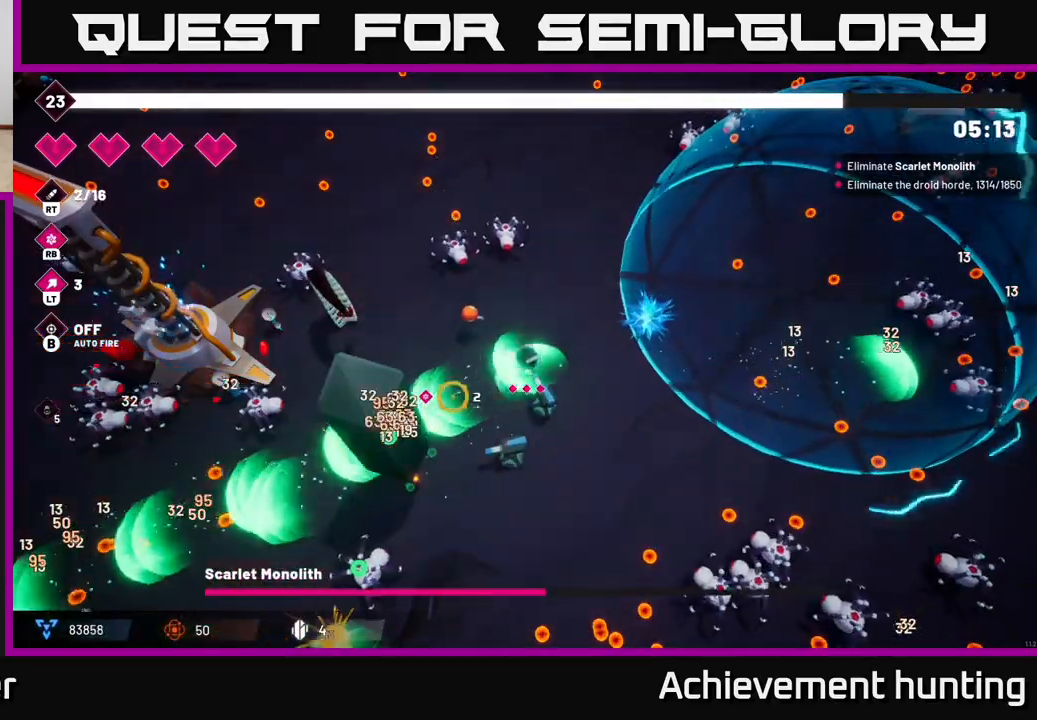
{"buttons": ["R2"], "left_stick": "down", "right_stick": "down-left", "events": [[200, "left_stick", "down"]]}
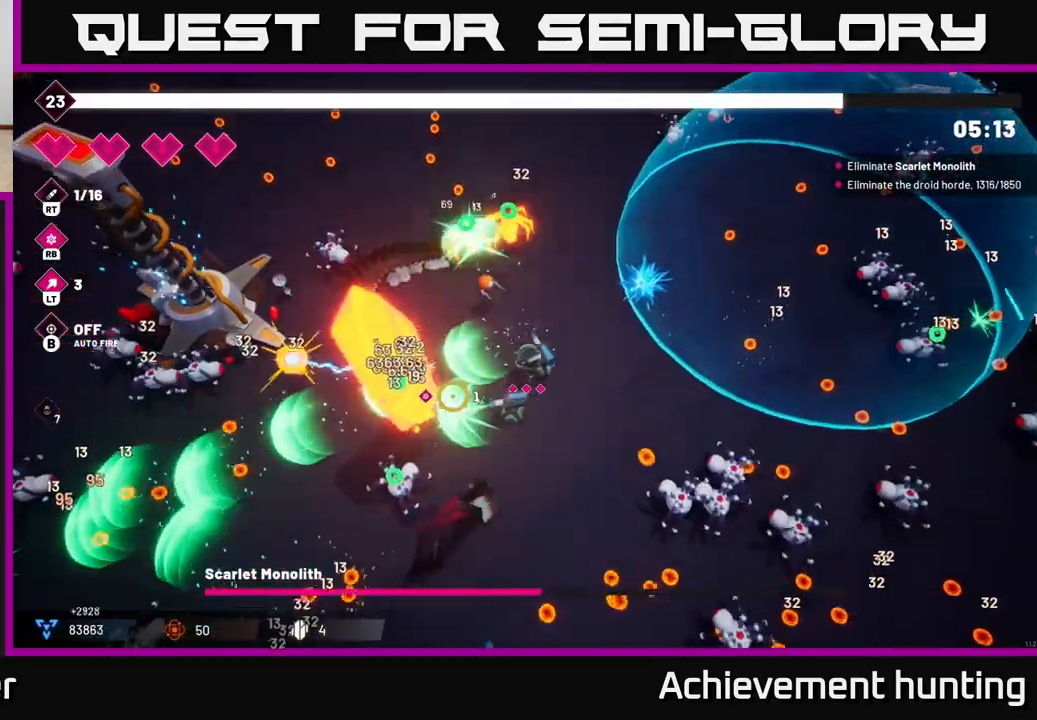
{"buttons": ["R2"], "left_stick": "down", "right_stick": "left", "events": [[150, "right_stick", "left"]]}
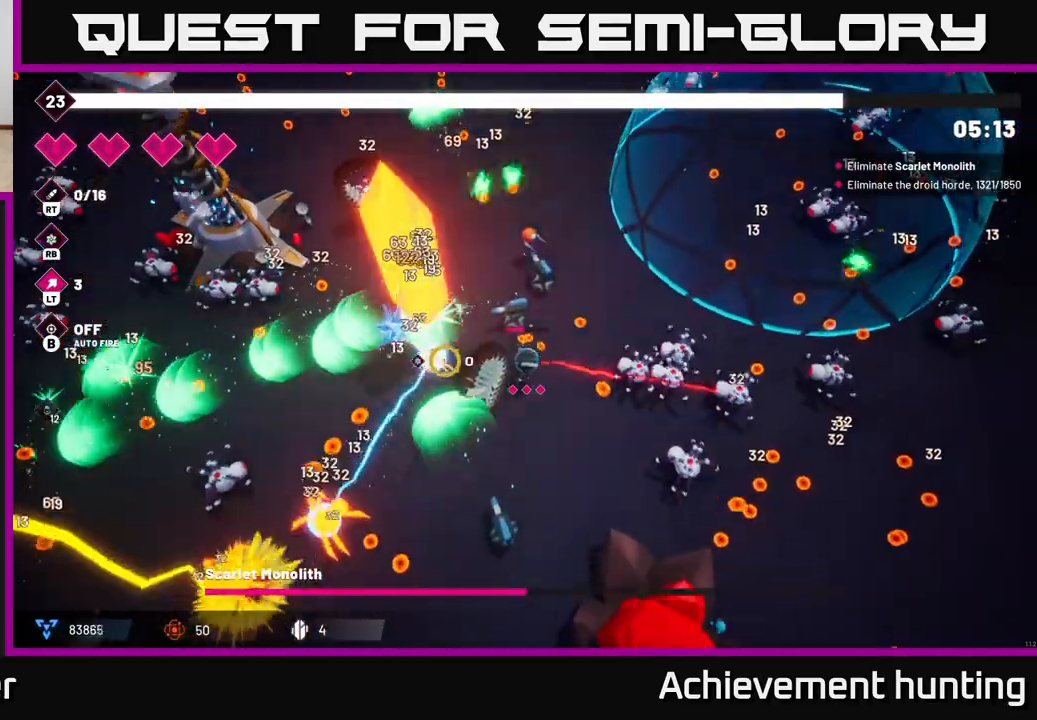
{"buttons": ["R1", "R2"], "left_stick": "center", "right_stick": "up-left", "events": [[33, "left_stick", "center"], [383, "right_stick", "up-left"], [467, "R1", "down"]]}
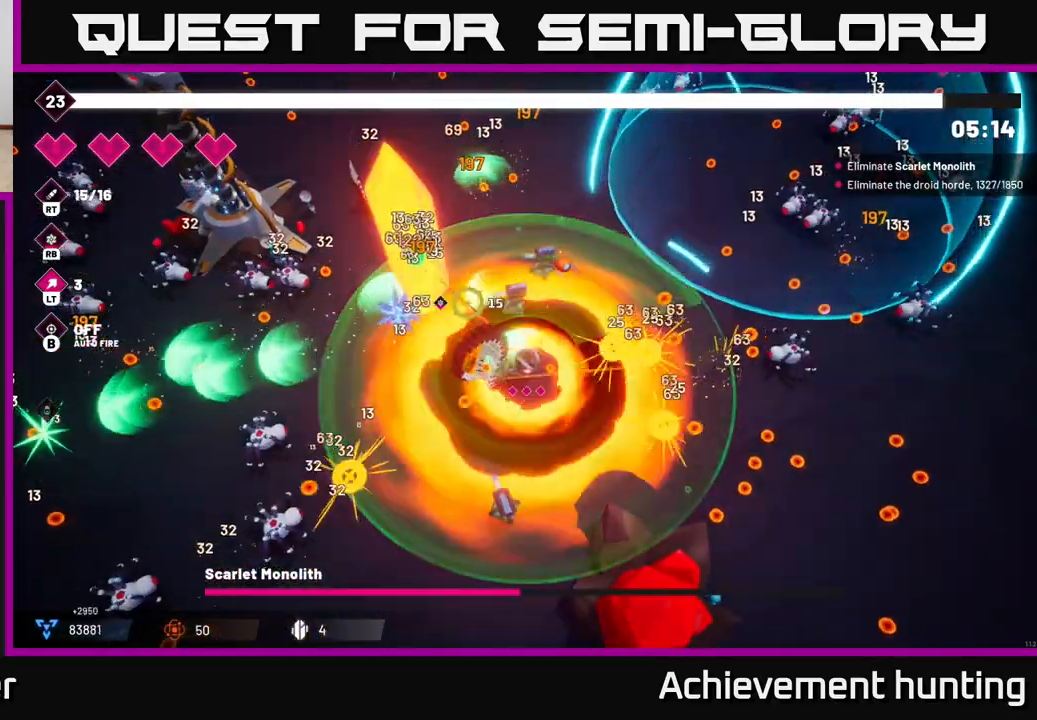
{"buttons": ["R2"], "left_stick": "down-left", "right_stick": "left", "events": [[117, "left_stick", "left"], [183, "R1", "up"], [283, "left_stick", "down-left"], [500, "right_stick", "left"]]}
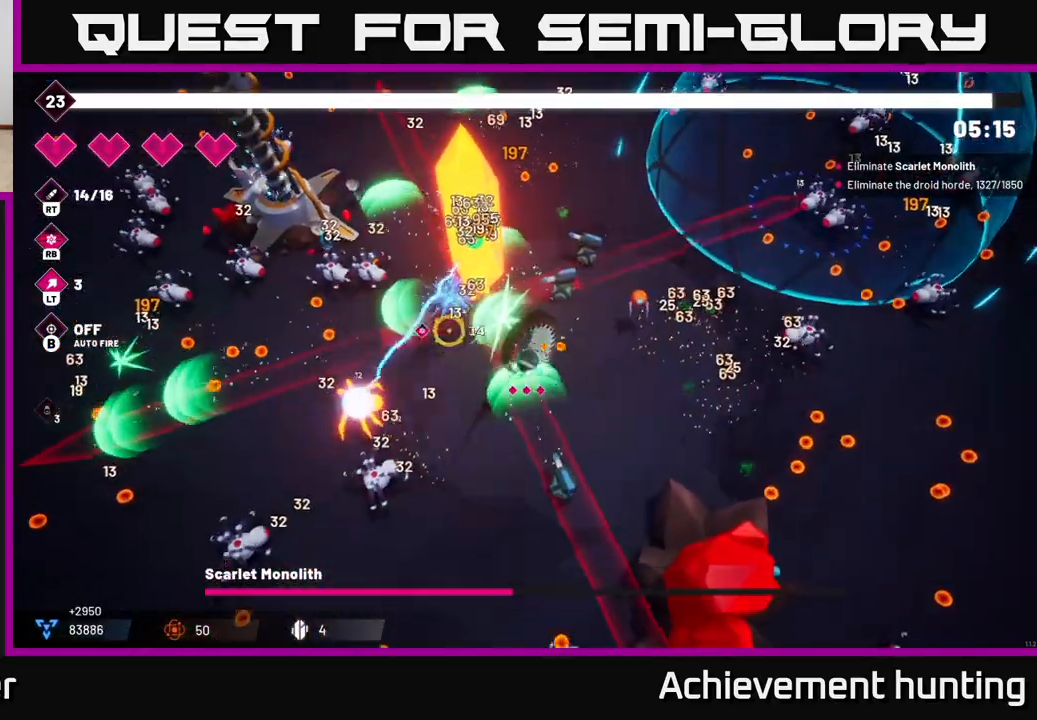
{"buttons": ["R2"], "left_stick": "right", "right_stick": "up", "events": [[17, "left_stick", "center"], [117, "left_stick", "down-left"], [317, "right_stick", "up"], [333, "left_stick", "right"]]}
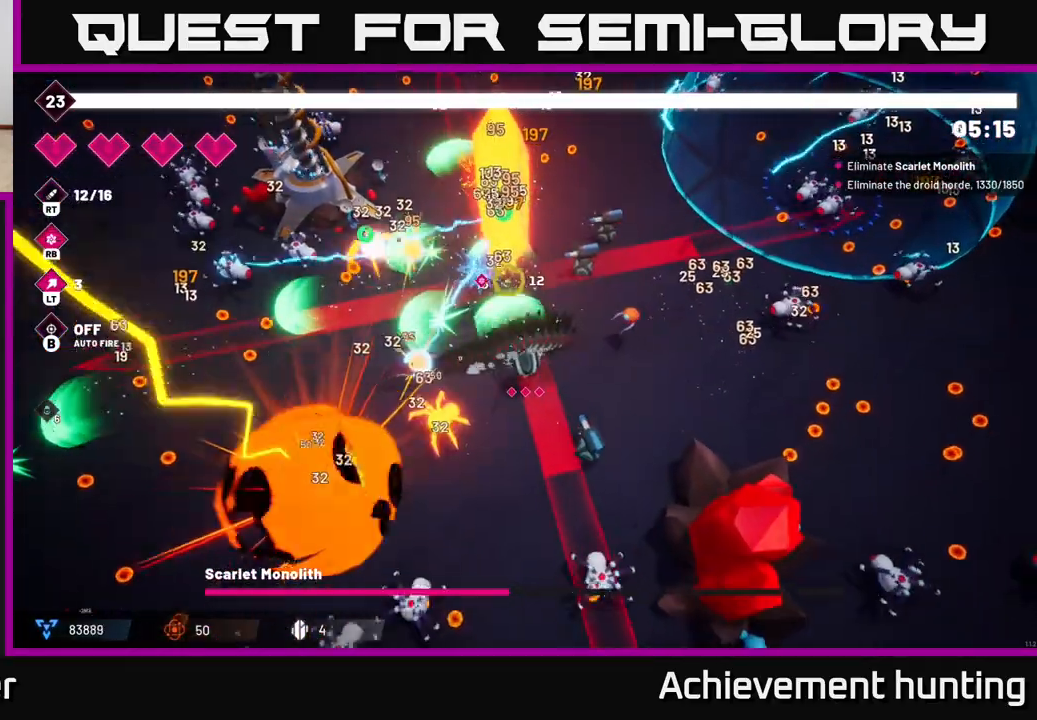
{"buttons": ["R2"], "left_stick": "center", "right_stick": "up-left", "events": [[67, "left_stick", "up-right"], [83, "right_stick", "up-left"], [417, "left_stick", "up-left"], [500, "left_stick", "center"]]}
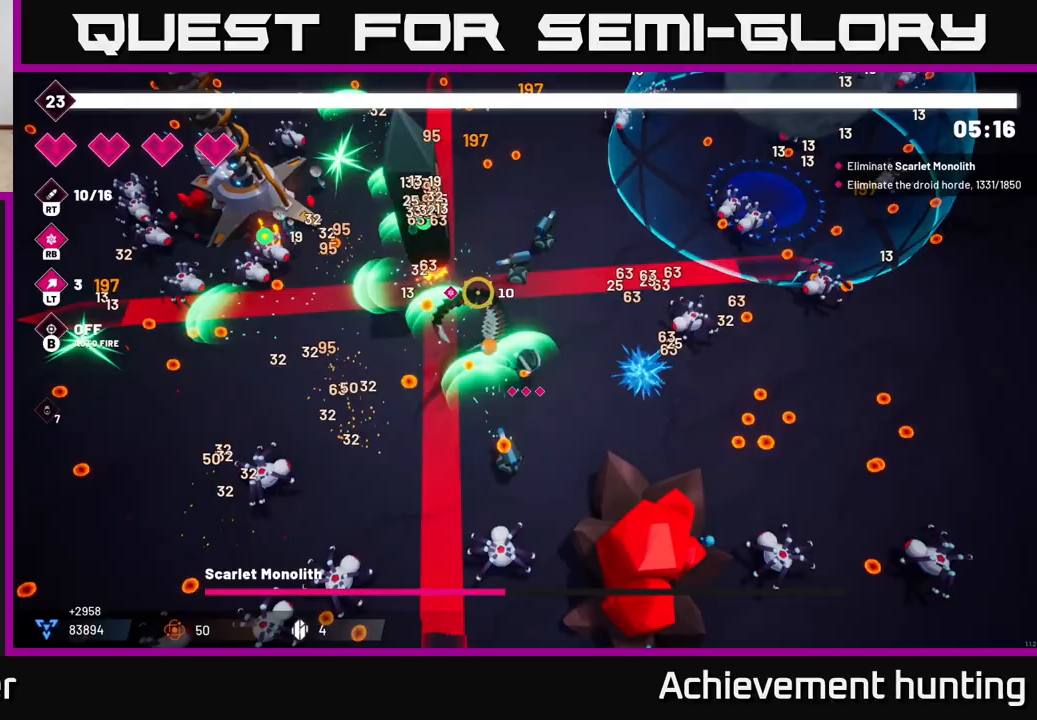
{"buttons": ["R2"], "left_stick": "center", "right_stick": "up-left", "events": [[350, "left_stick", "down-right"], [500, "left_stick", "center"]]}
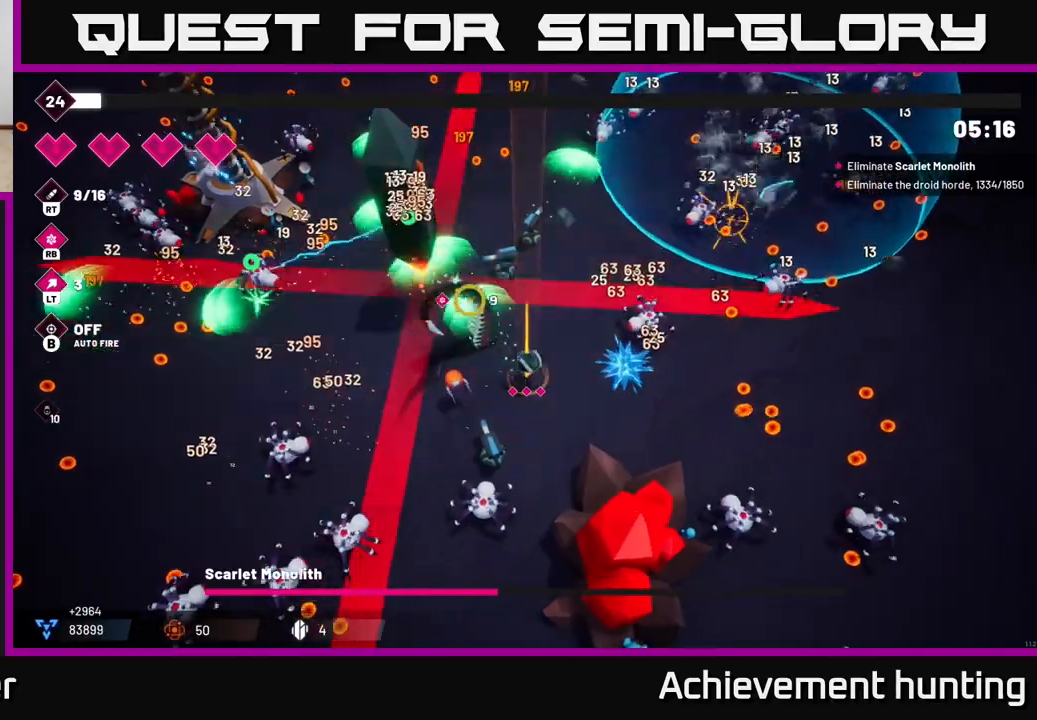
{"buttons": ["R2"], "left_stick": "center", "right_stick": "up-left", "events": [[300, "left_stick", "left"], [500, "left_stick", "center"]]}
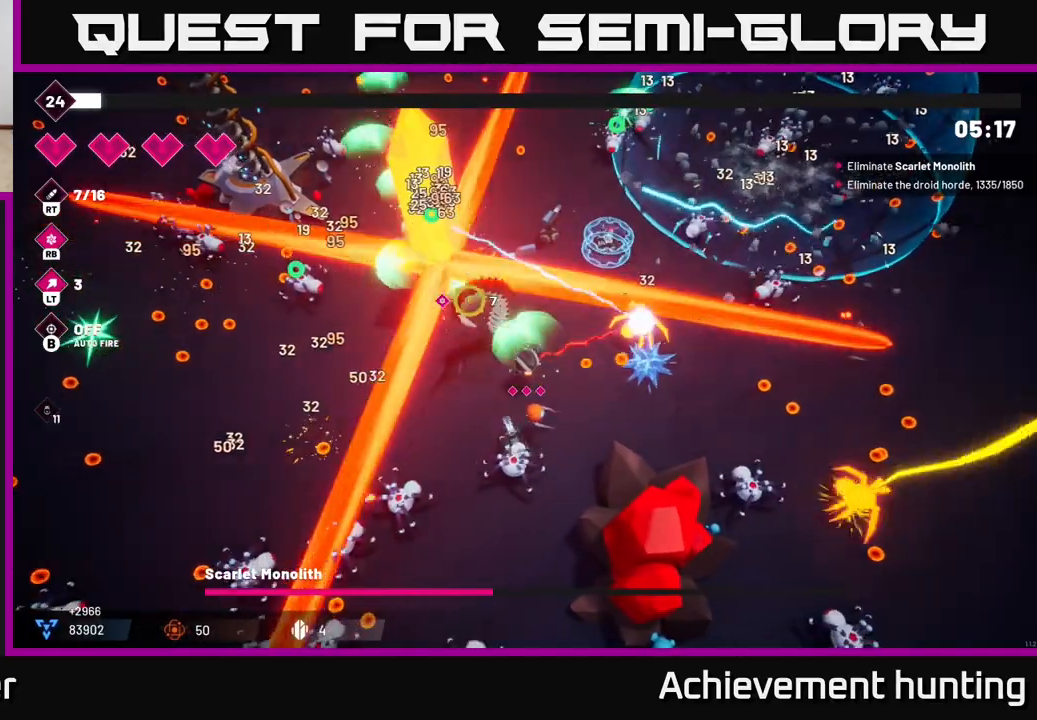
{"buttons": ["R2"], "left_stick": "center", "right_stick": "up-left", "events": [[167, "left_stick", "left"], [333, "left_stick", "center"]]}
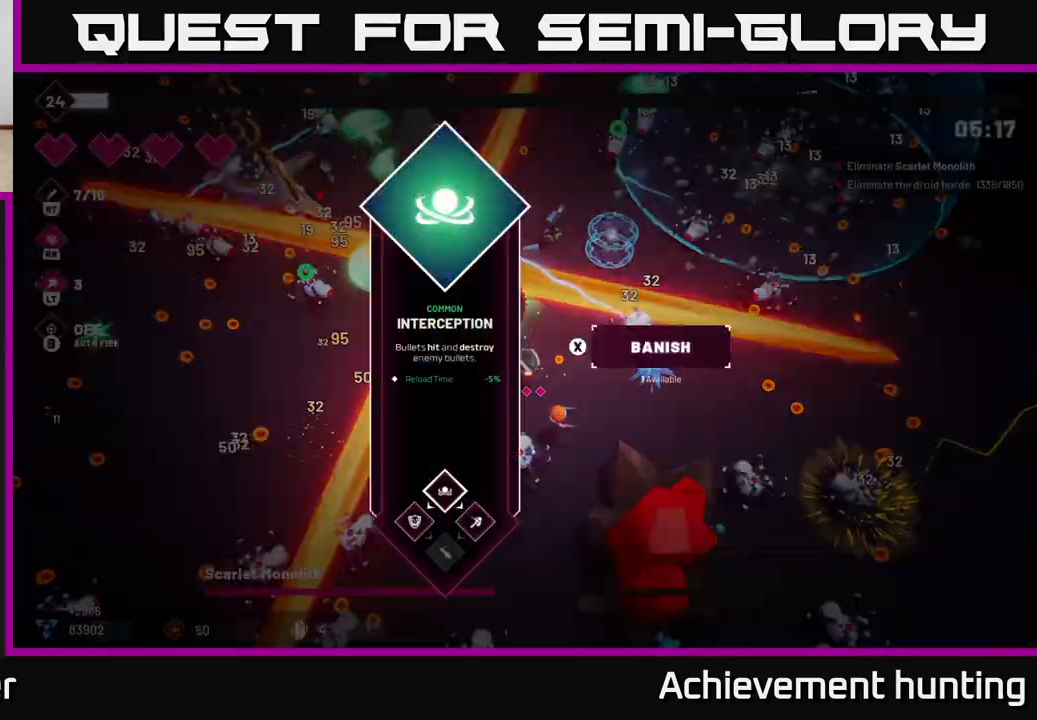
{"buttons": [], "left_stick": "center", "right_stick": "center", "events": [[167, "R2", "up"], [200, "right_stick", "center"]]}
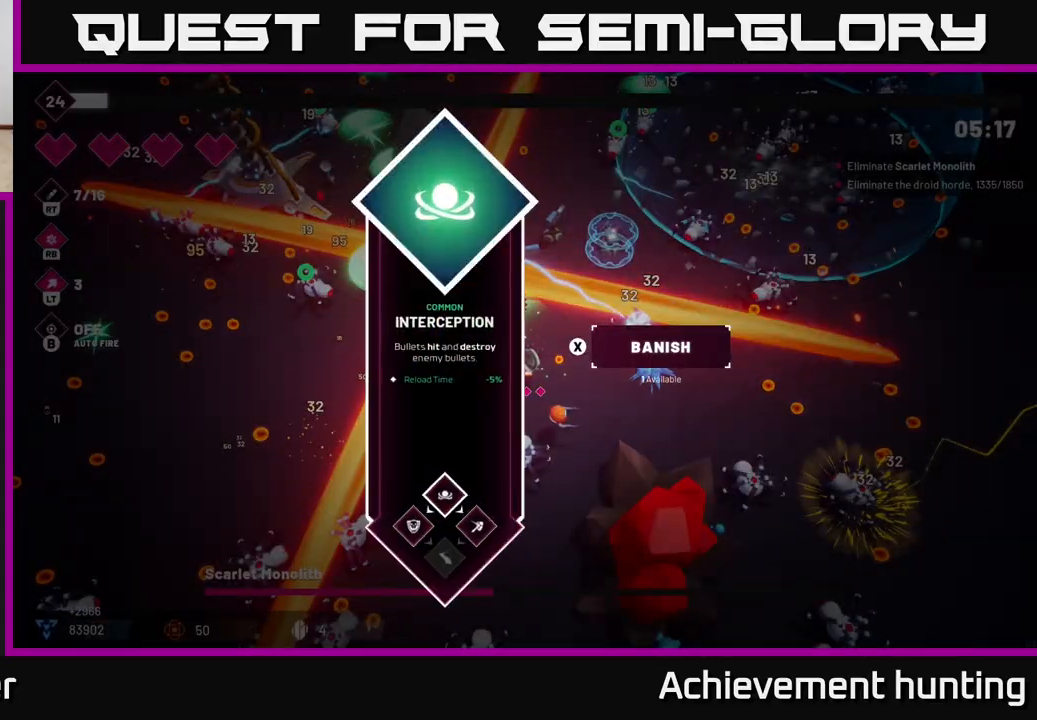
{"buttons": ["R2"], "left_stick": "left", "right_stick": "up-left", "events": [[50, "A", "down"], [117, "A", "up"], [267, "R2", "down"], [267, "right_stick", "up-left"], [500, "left_stick", "left"]]}
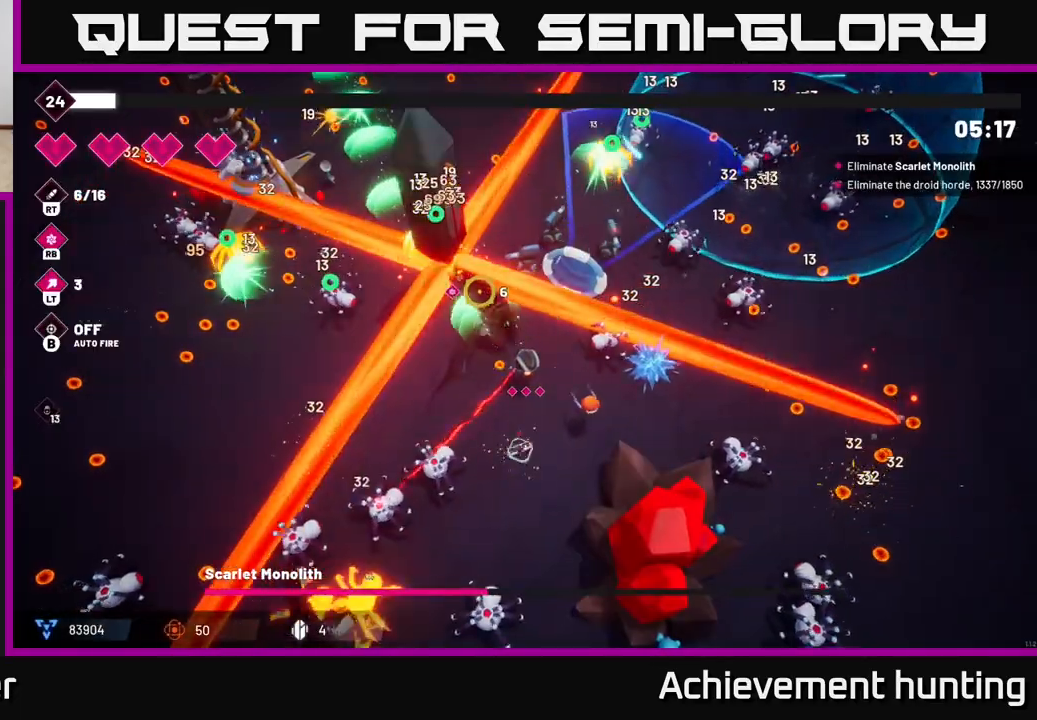
{"buttons": ["R2"], "left_stick": "left", "right_stick": "up", "events": [[250, "left_stick", "center"], [367, "left_stick", "left"], [367, "right_stick", "up"]]}
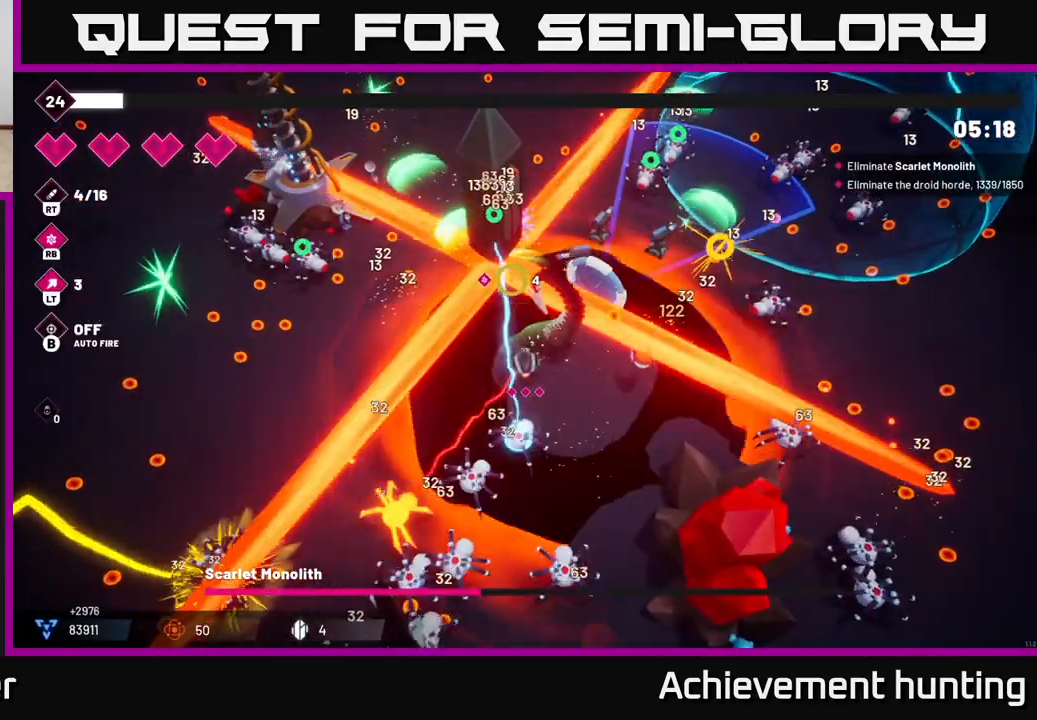
{"buttons": ["R2"], "left_stick": "center", "right_stick": "up", "events": [[33, "left_stick", "center"], [200, "R1", "down"], [317, "left_stick", "left"], [367, "R1", "up"], [483, "left_stick", "center"]]}
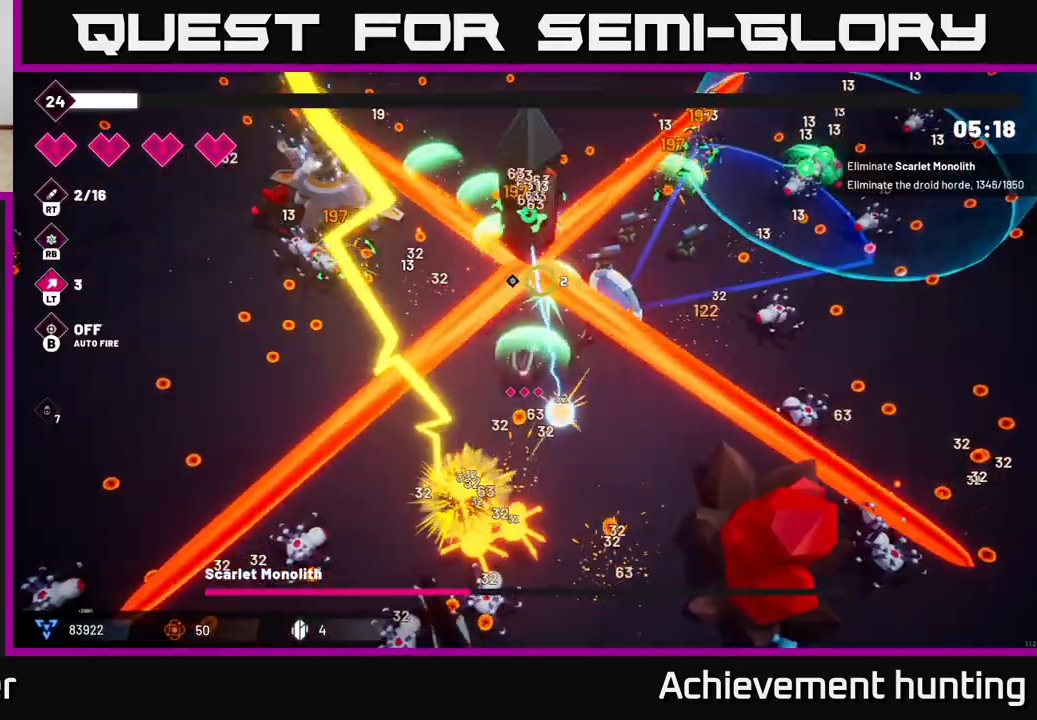
{"buttons": ["R2"], "left_stick": "center", "right_stick": "up", "events": [[133, "left_stick", "left"], [250, "R1", "down"], [317, "left_stick", "center"], [367, "R1", "up"]]}